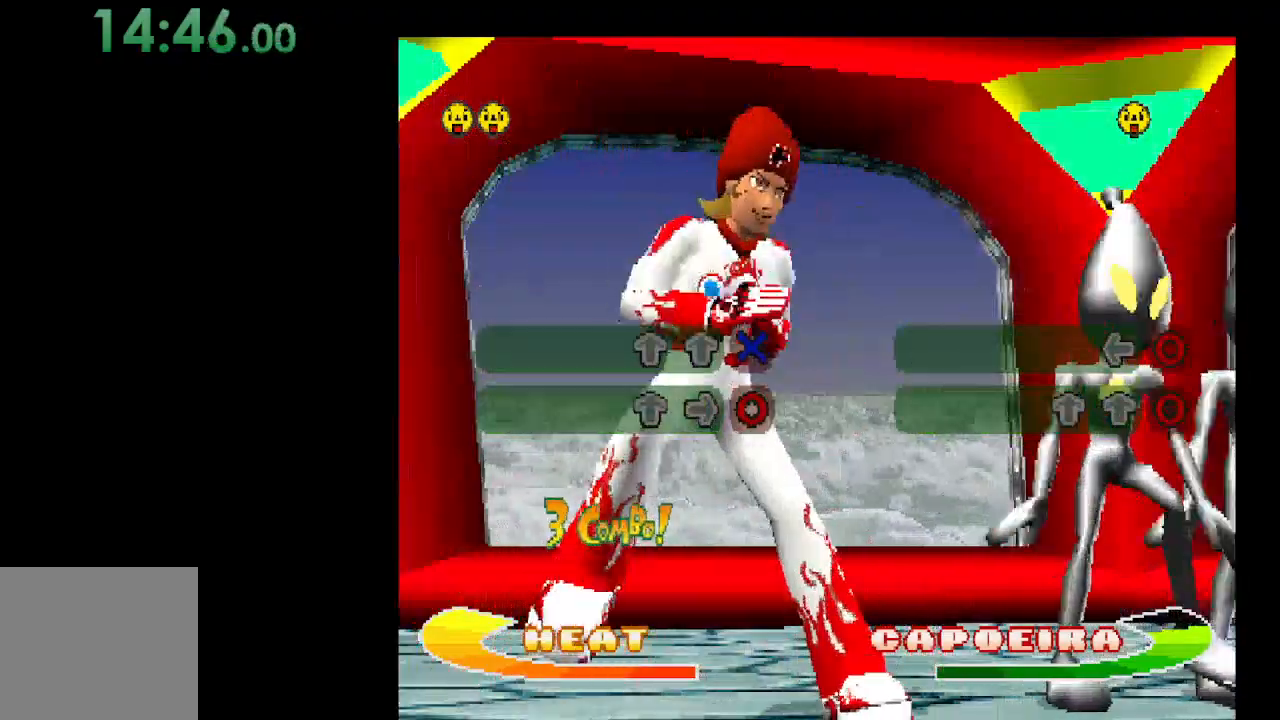
Gameplay with a controller (Xbox layout); each line is a JSON object with the inputs held at the frame after it. "events" lists button and stick changes between this image and that frame as [ms after this image, input, new state], when the widget could be followed in between. Not read: left_stick right_stick.
{"buttons": [], "events": [[300, "DPAD_RIGHT", "down"], [500, "DPAD_RIGHT", "up"]]}
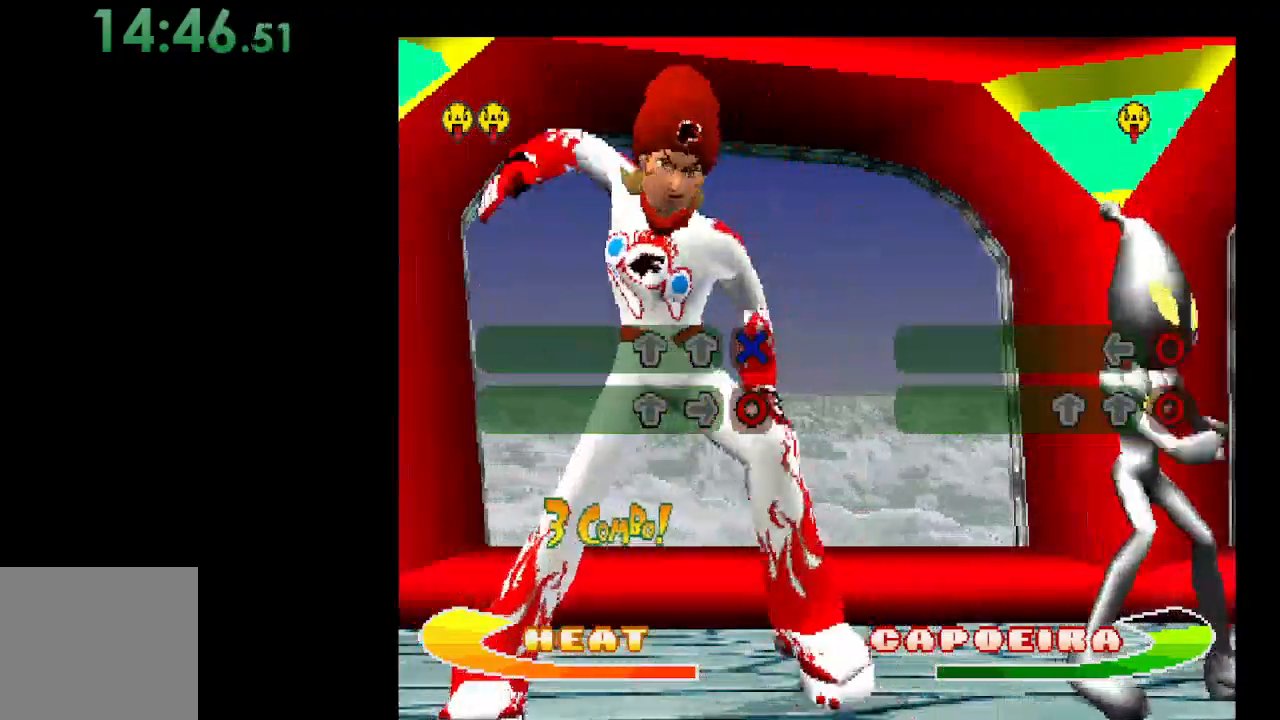
{"buttons": [], "events": []}
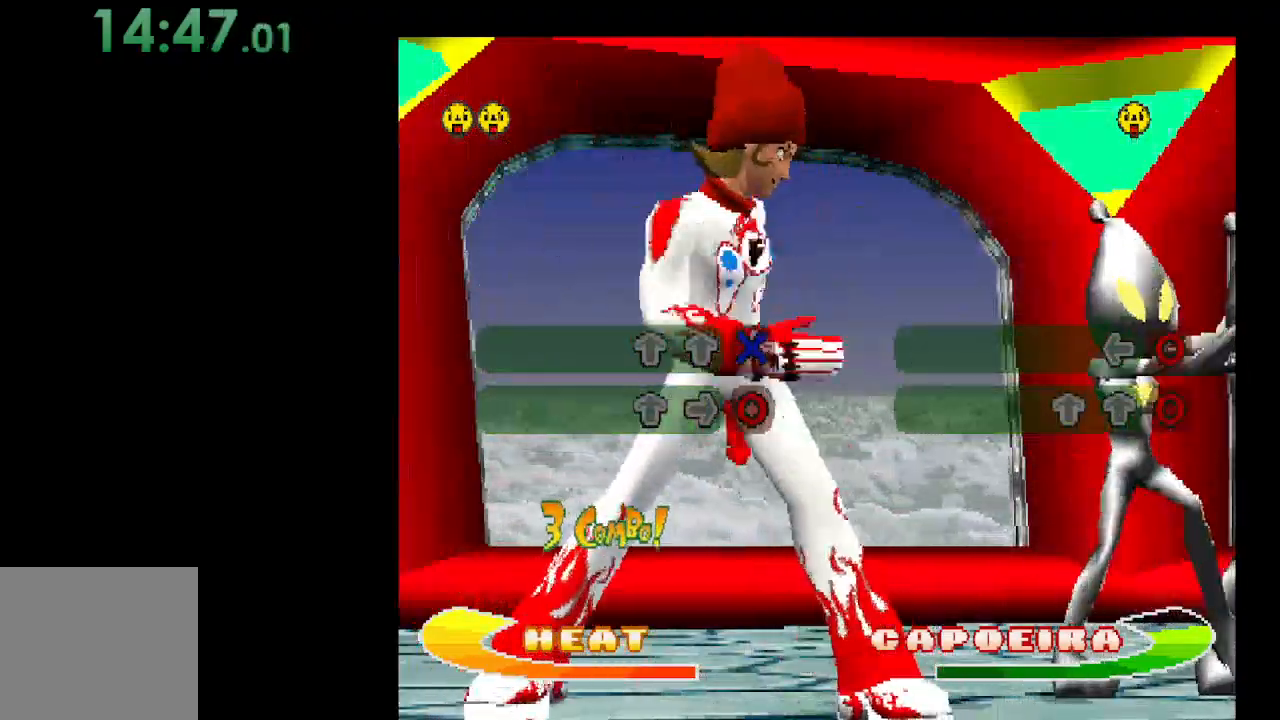
{"buttons": [], "events": [[267, "B", "down"], [467, "B", "up"]]}
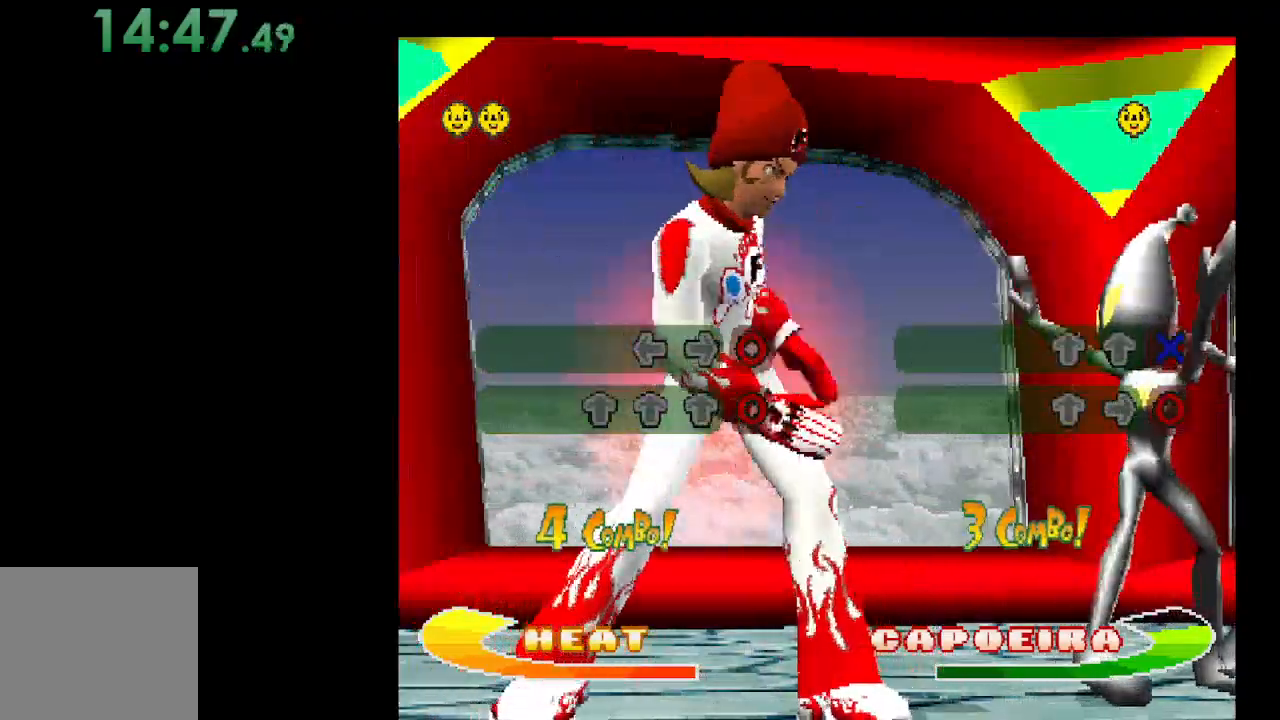
{"buttons": ["DPAD_UP"], "events": [[400, "DPAD_UP", "down"]]}
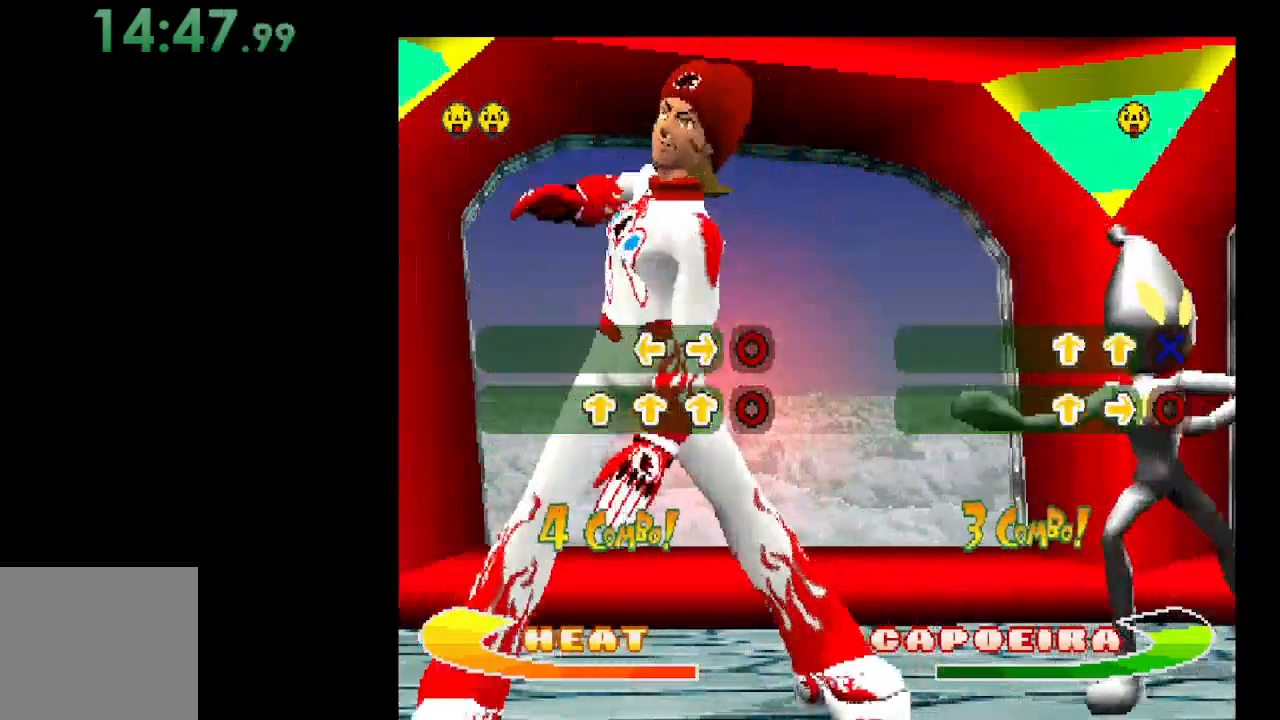
{"buttons": ["DPAD_UP"], "events": [[100, "DPAD_UP", "up"], [467, "DPAD_UP", "down"]]}
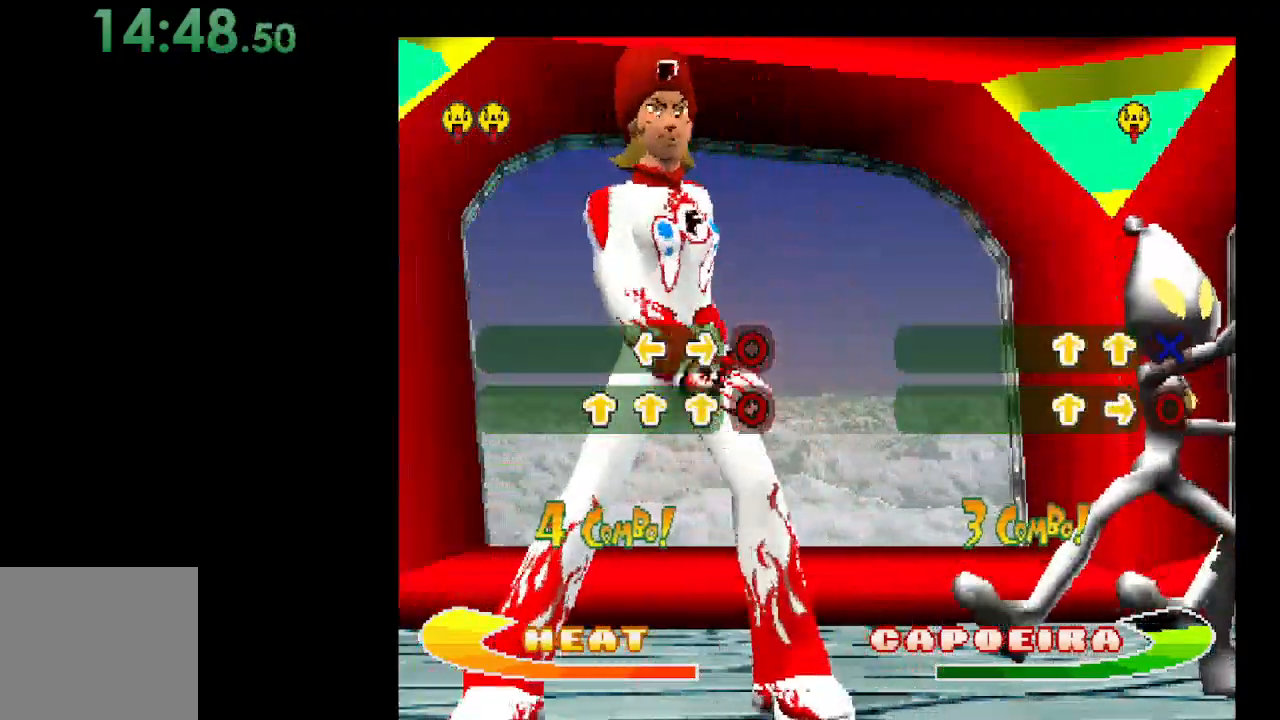
{"buttons": ["DPAD_UP"], "events": [[100, "DPAD_UP", "up"], [500, "DPAD_UP", "down"]]}
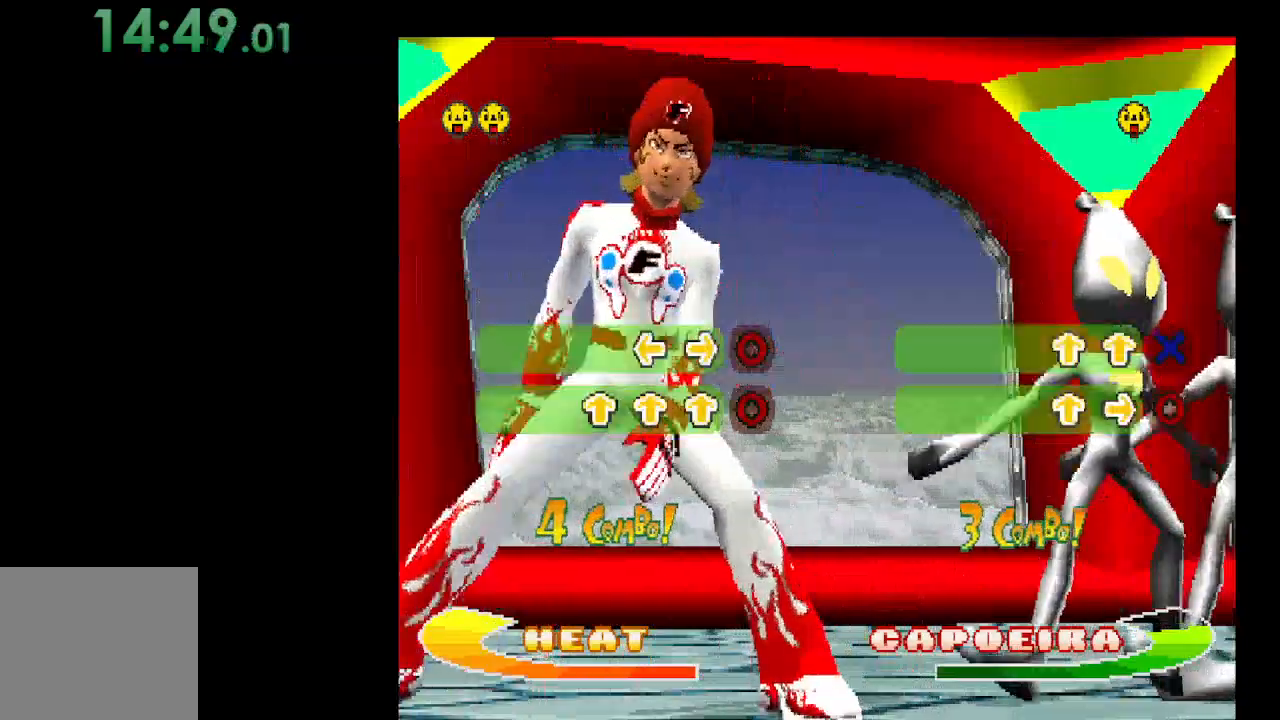
{"buttons": ["B"], "events": [[200, "DPAD_UP", "up"], [467, "B", "down"]]}
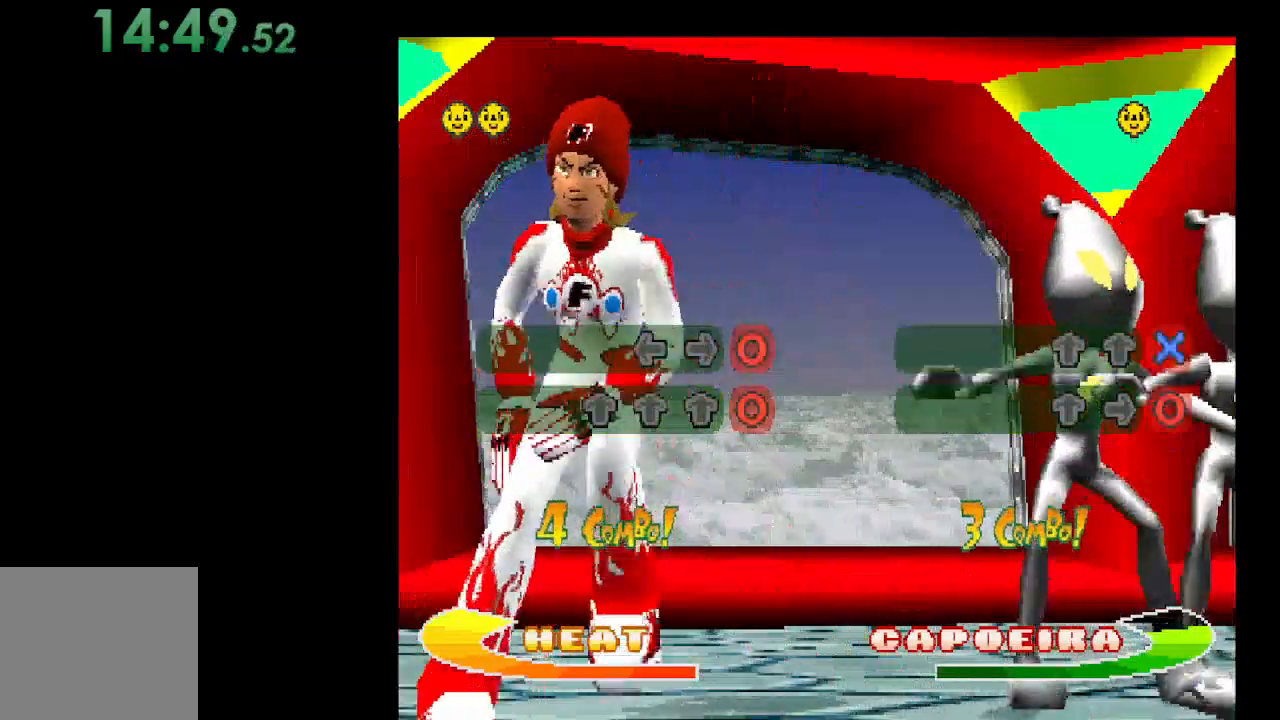
{"buttons": [], "events": [[100, "B", "up"]]}
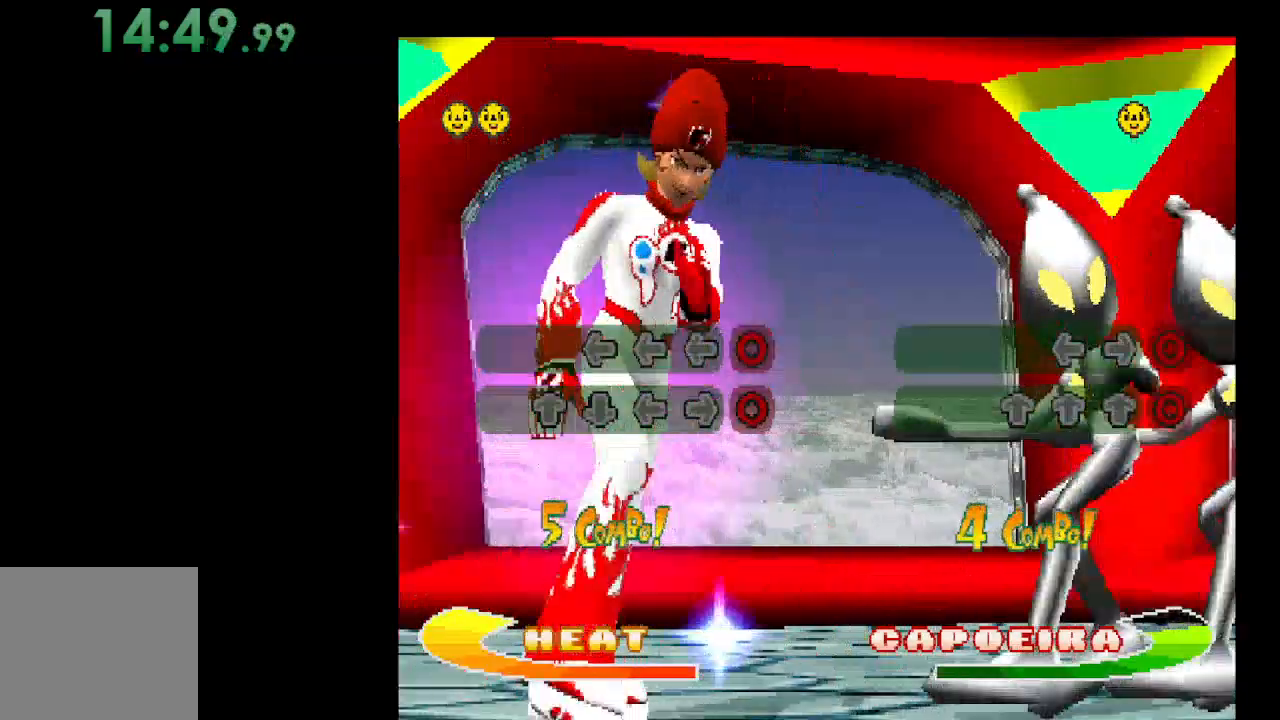
{"buttons": [], "events": [[167, "DPAD_UP", "down"], [267, "DPAD_UP", "up"]]}
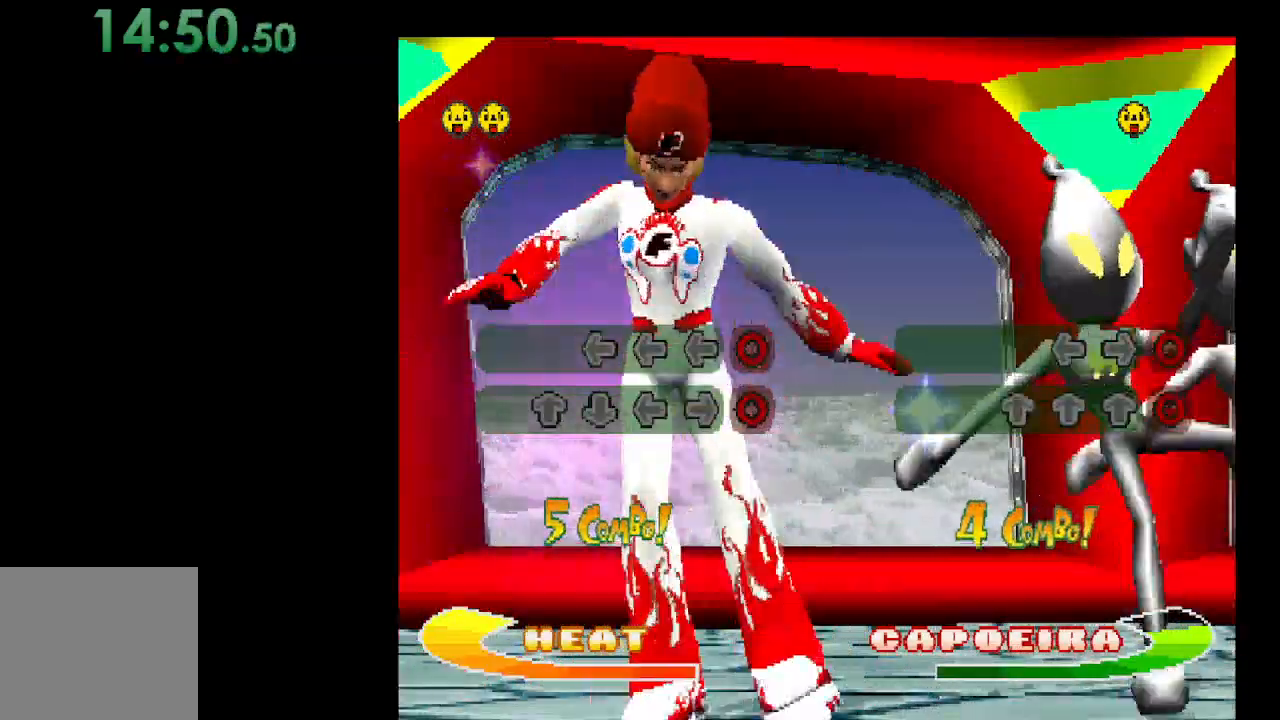
{"buttons": ["DPAD_LEFT"], "events": [[200, "DPAD_DOWN", "down"], [367, "DPAD_DOWN", "up"], [500, "DPAD_LEFT", "down"]]}
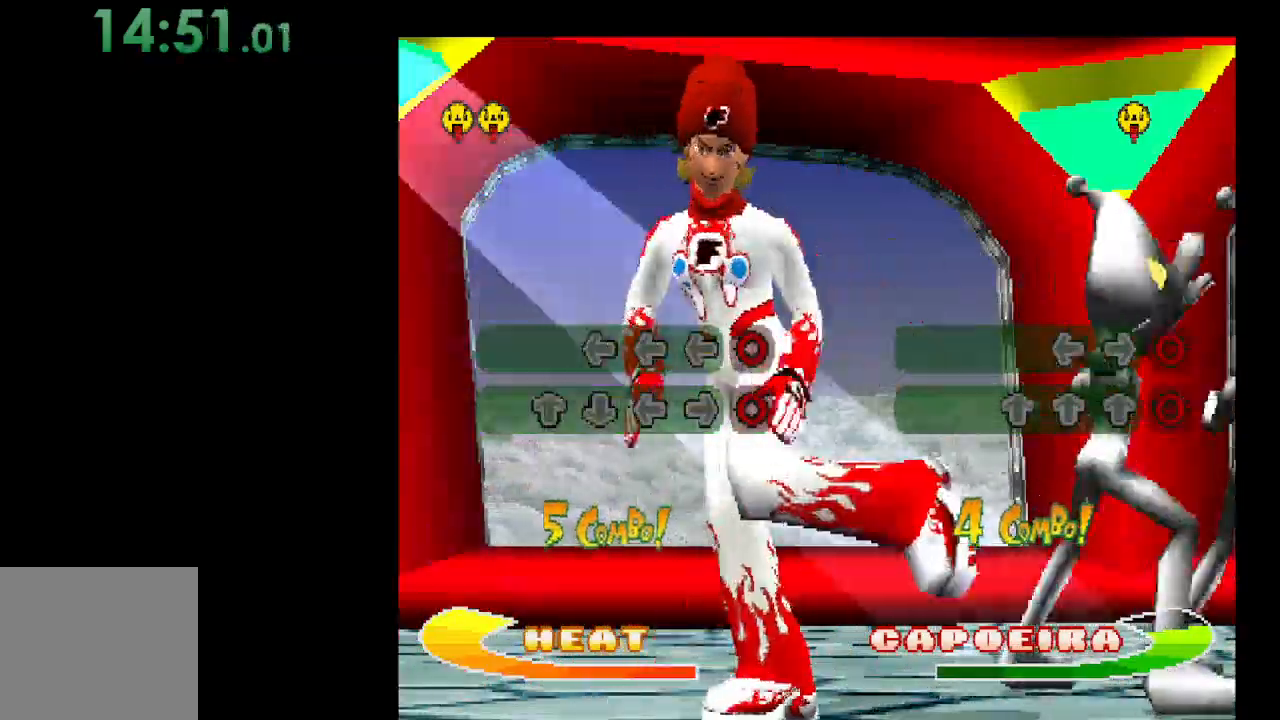
{"buttons": [], "events": [[133, "DPAD_LEFT", "up"], [333, "DPAD_RIGHT", "down"], [467, "DPAD_RIGHT", "up"]]}
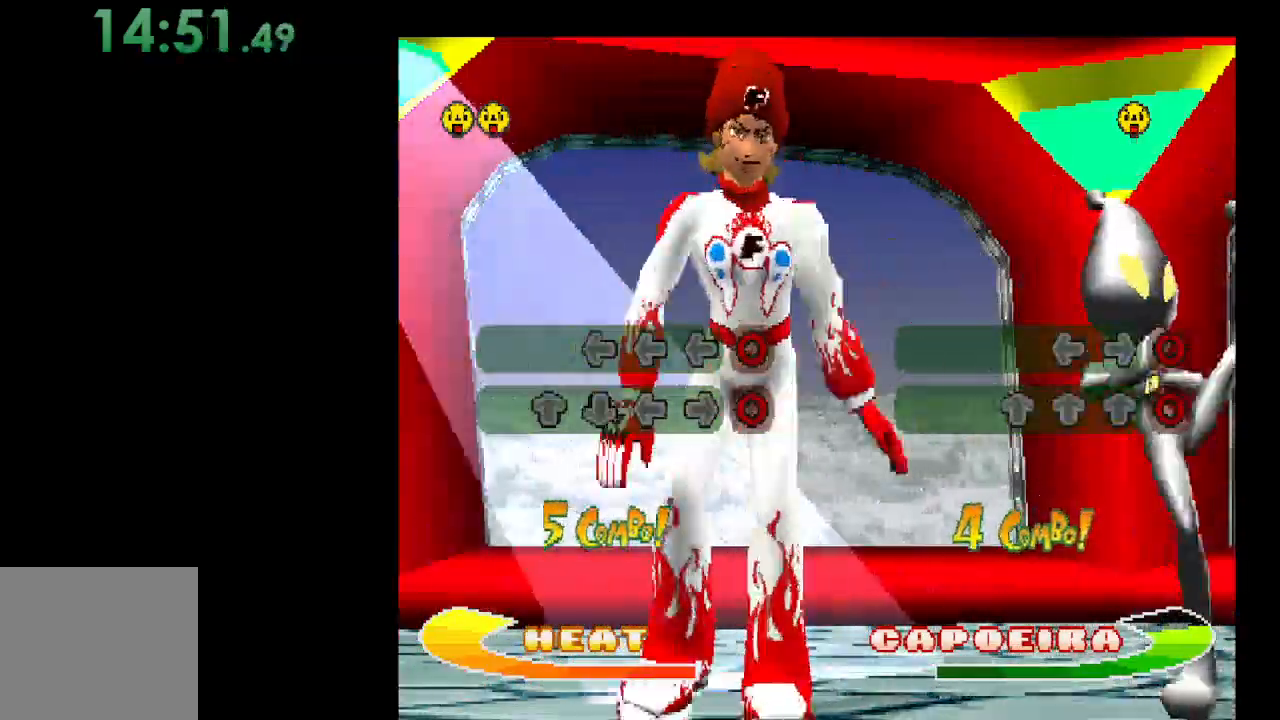
{"buttons": [], "events": [[167, "B", "down"], [367, "B", "up"]]}
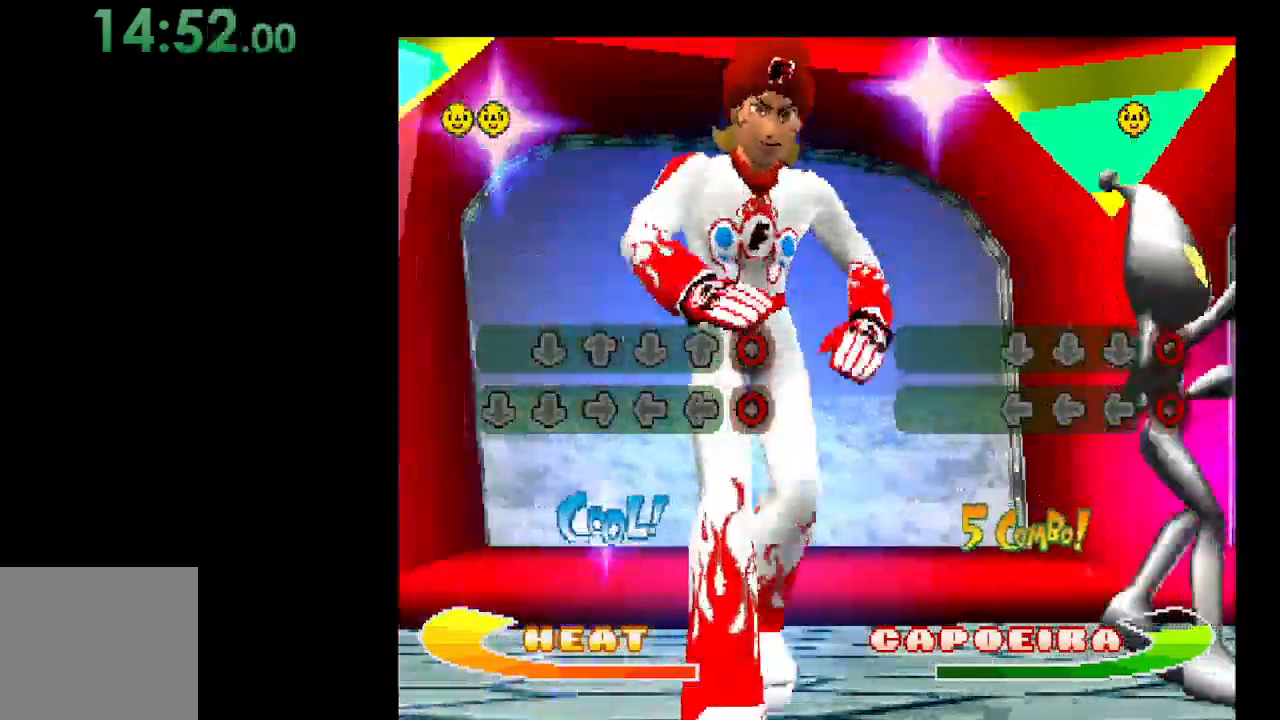
{"buttons": ["DPAD_DOWN"], "events": [[433, "DPAD_DOWN", "down"]]}
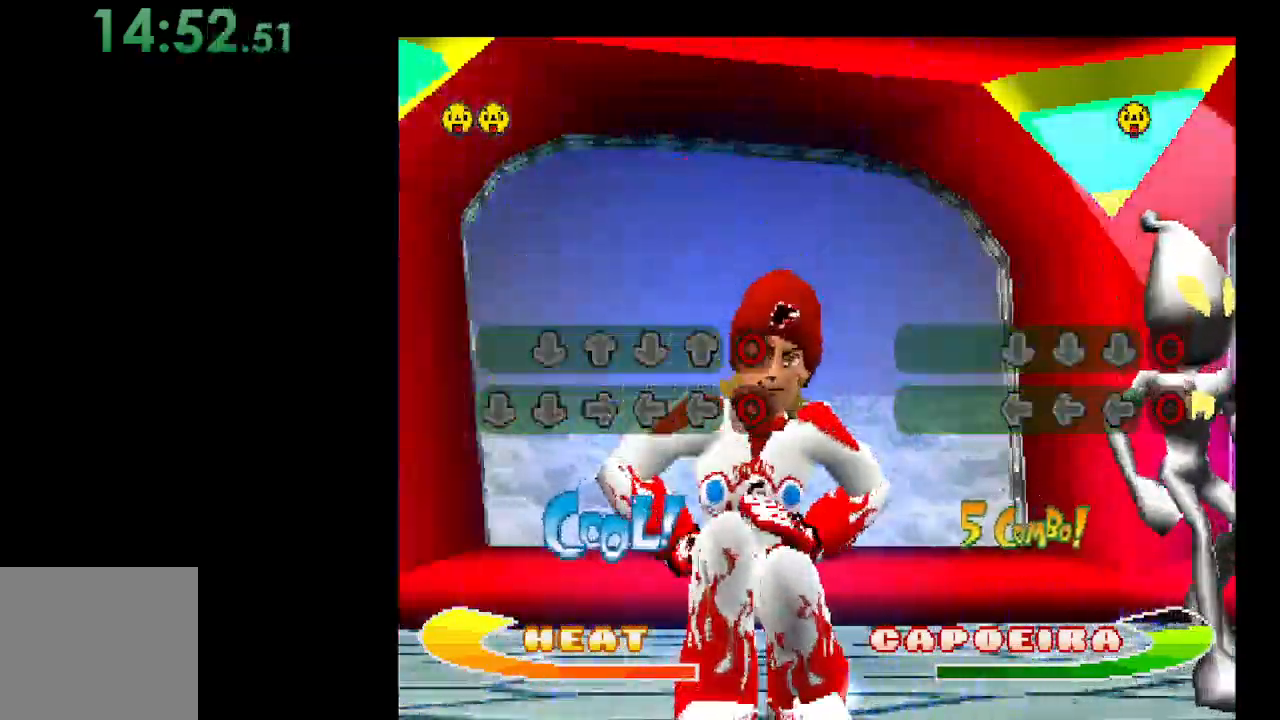
{"buttons": ["DPAD_RIGHT"], "events": [[67, "DPAD_DOWN", "up"], [200, "DPAD_DOWN", "down"], [333, "DPAD_DOWN", "up"], [467, "DPAD_RIGHT", "down"]]}
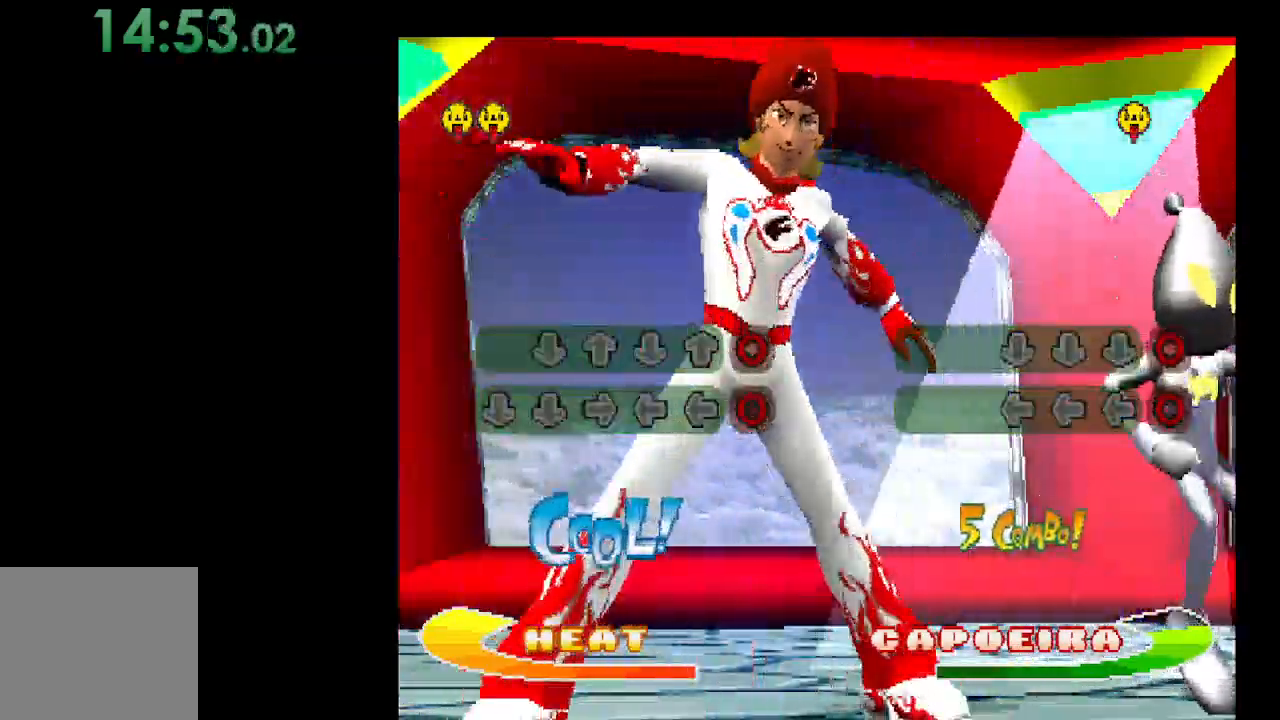
{"buttons": ["DPAD_LEFT"], "events": [[100, "DPAD_RIGHT", "up"], [267, "DPAD_LEFT", "down"], [400, "DPAD_LEFT", "up"], [467, "DPAD_LEFT", "down"]]}
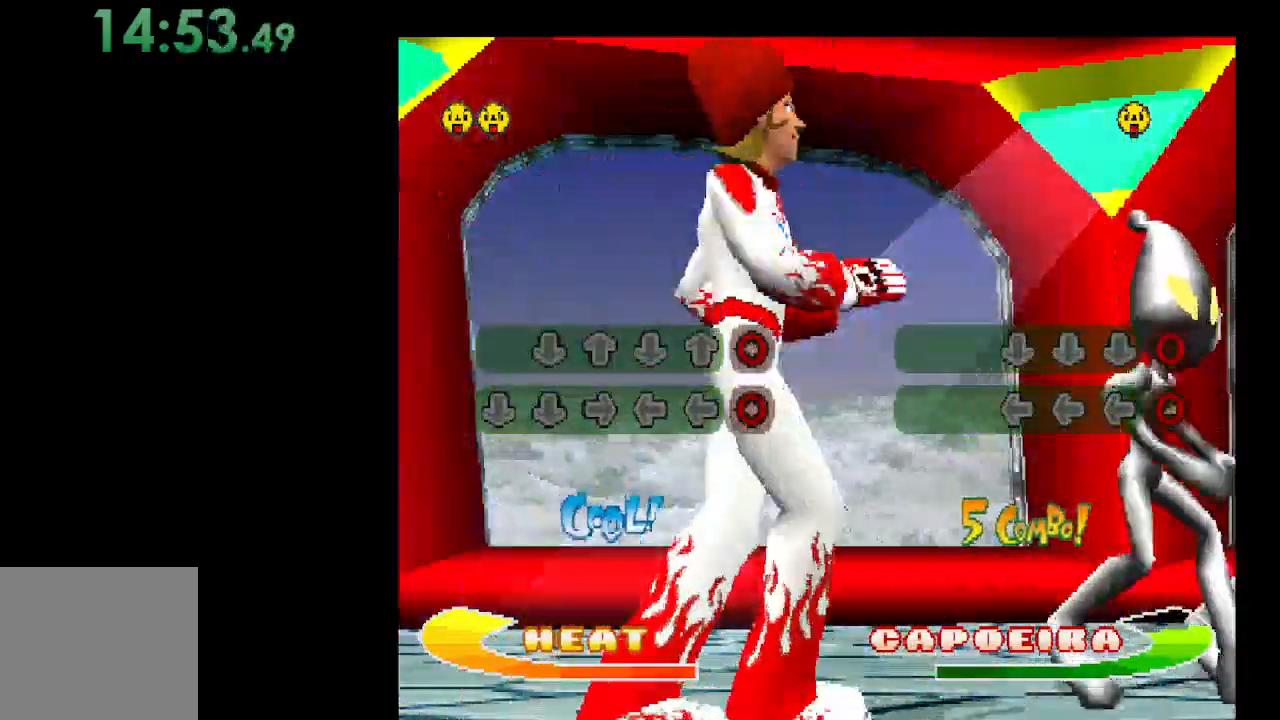
{"buttons": [], "events": [[100, "DPAD_LEFT", "up"], [333, "B", "down"], [500, "B", "up"]]}
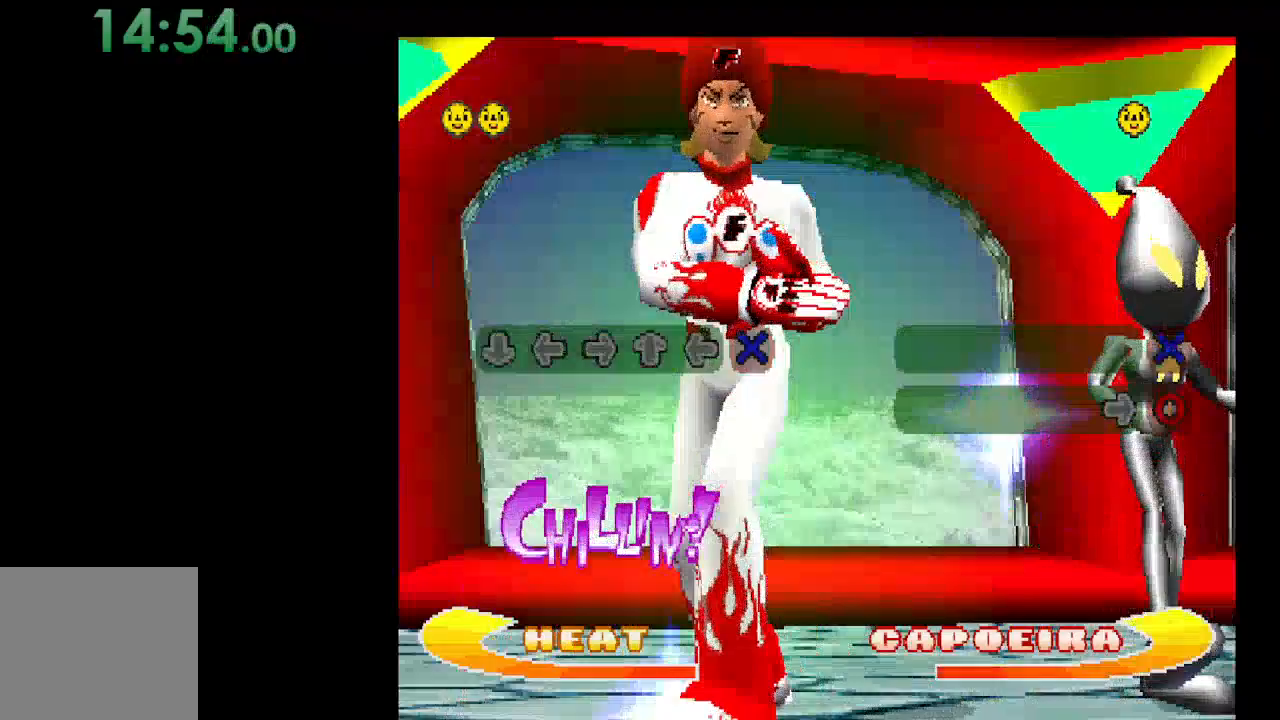
{"buttons": ["DPAD_DOWN"], "events": [[467, "DPAD_DOWN", "down"]]}
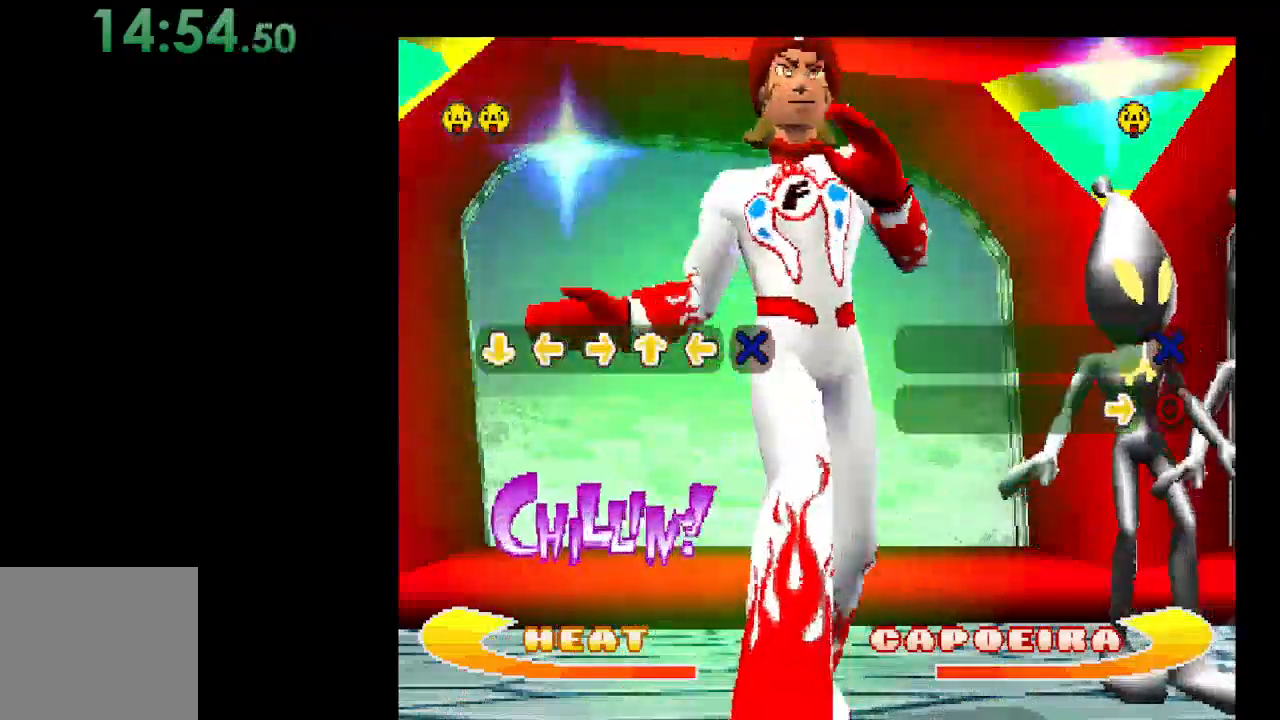
{"buttons": ["DPAD_RIGHT"], "events": [[133, "DPAD_DOWN", "up"], [200, "DPAD_LEFT", "down"], [333, "DPAD_LEFT", "up"], [467, "DPAD_RIGHT", "down"]]}
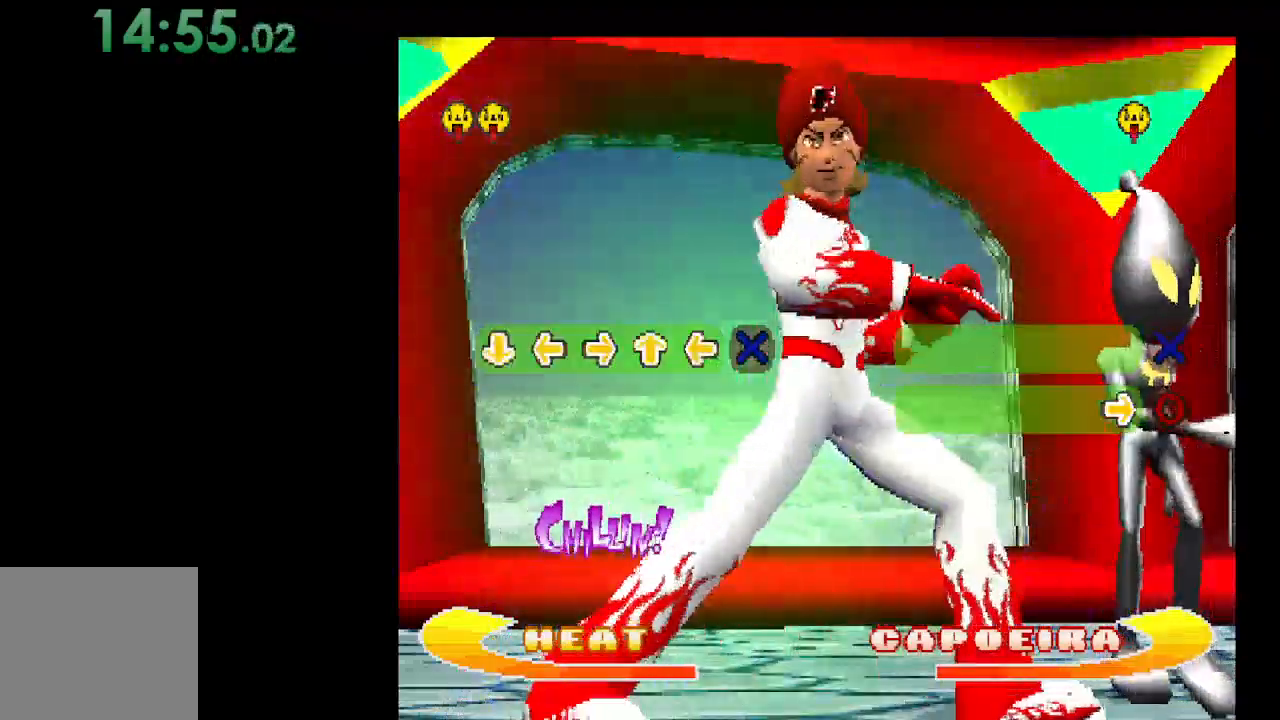
{"buttons": ["DPAD_LEFT"], "events": [[100, "DPAD_RIGHT", "up"], [167, "DPAD_UP", "down"], [233, "DPAD_UP", "up"], [400, "DPAD_LEFT", "down"]]}
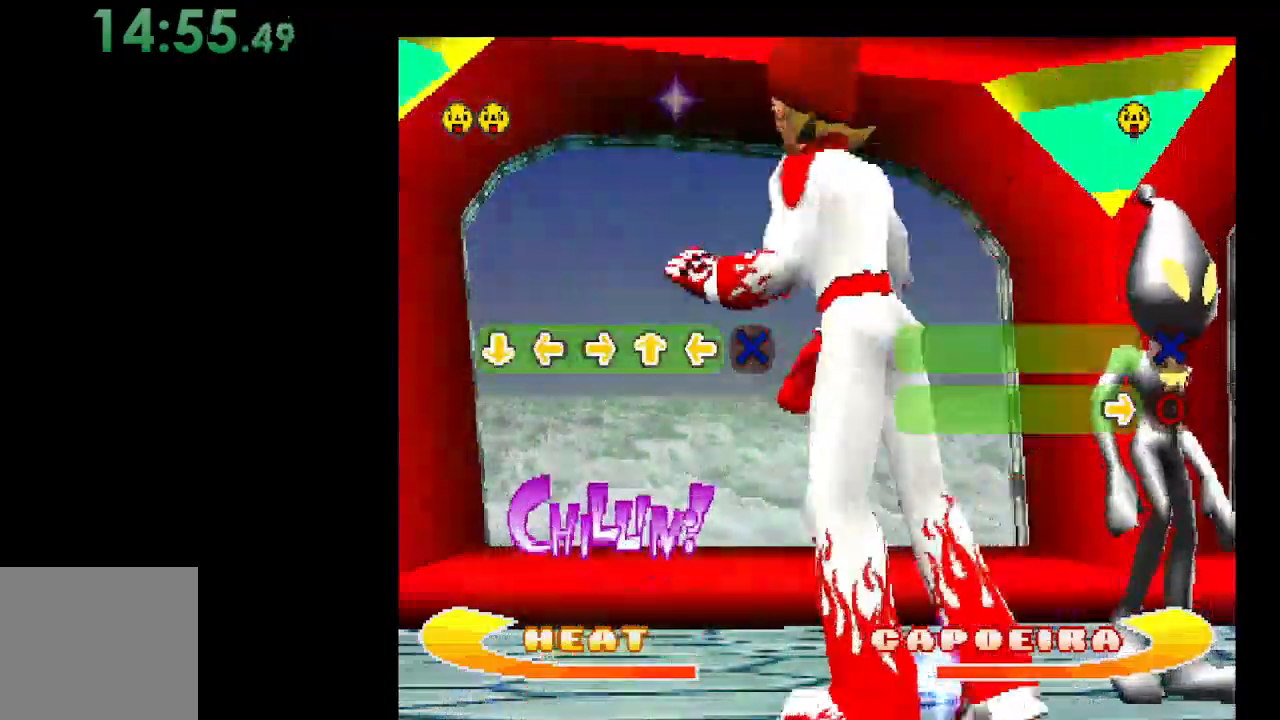
{"buttons": ["A"], "events": [[33, "DPAD_LEFT", "up"], [467, "A", "down"]]}
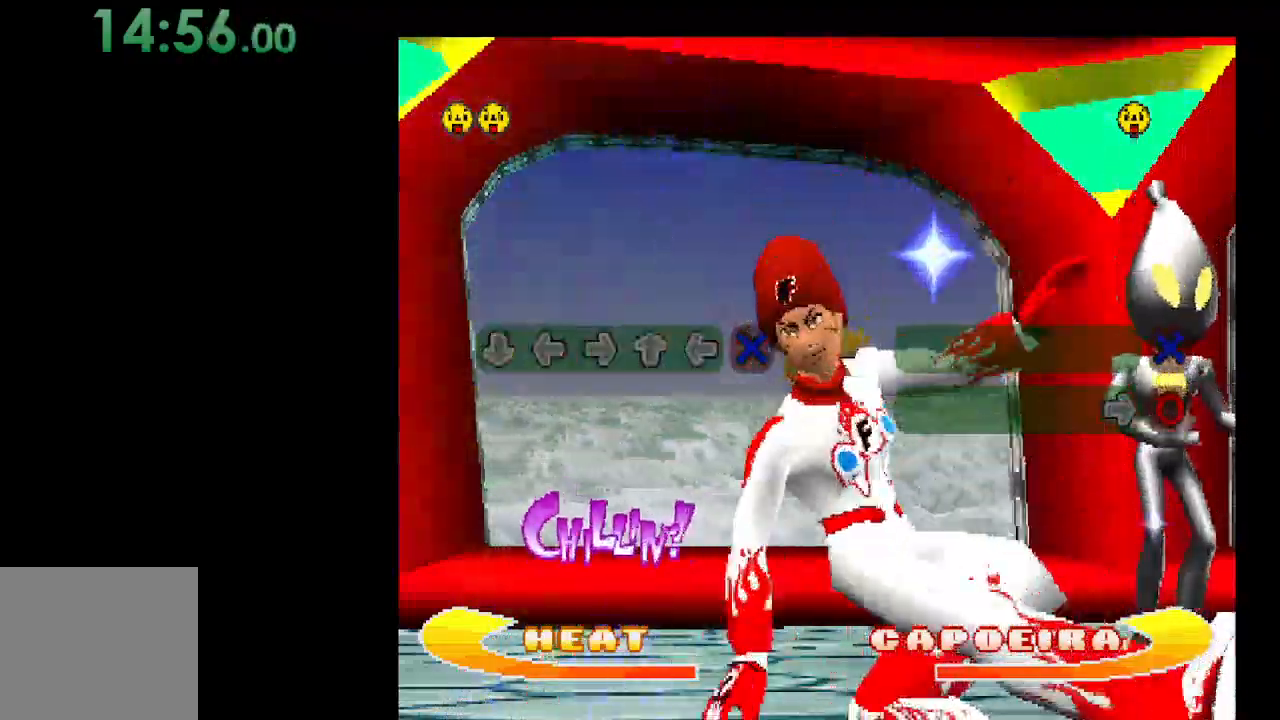
{"buttons": [], "events": [[133, "A", "up"]]}
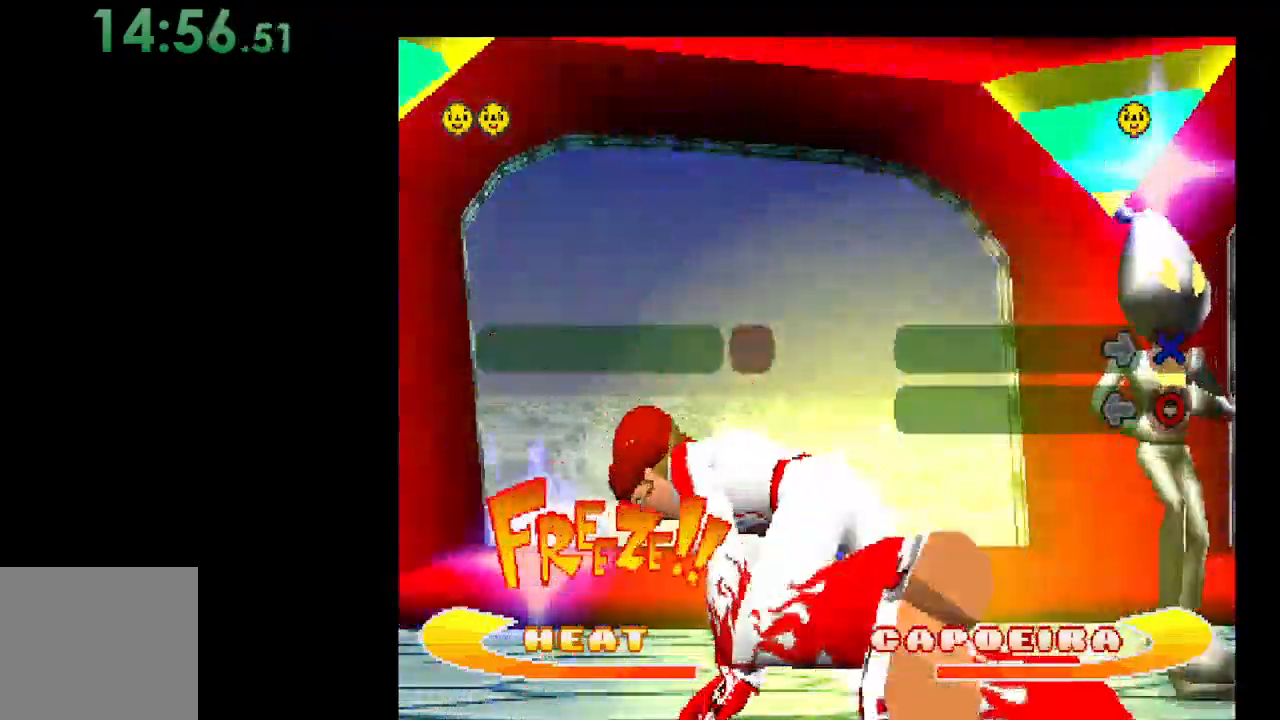
{"buttons": [], "events": []}
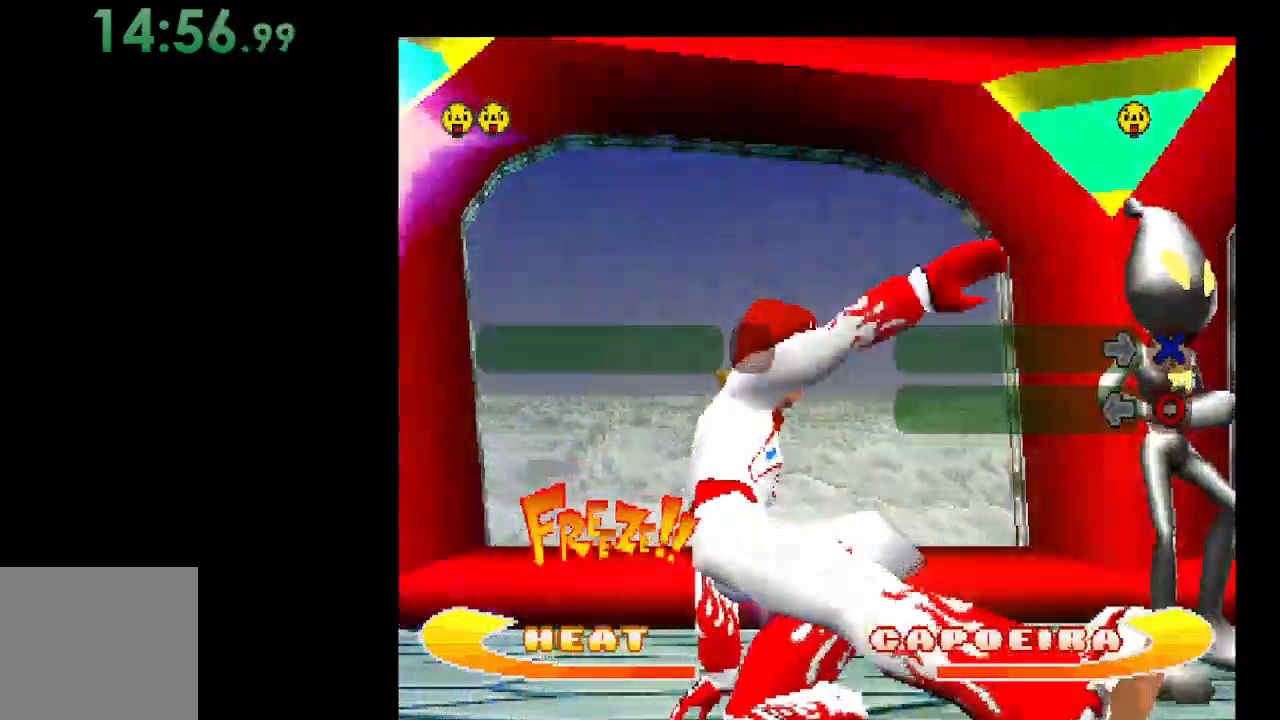
{"buttons": [], "events": []}
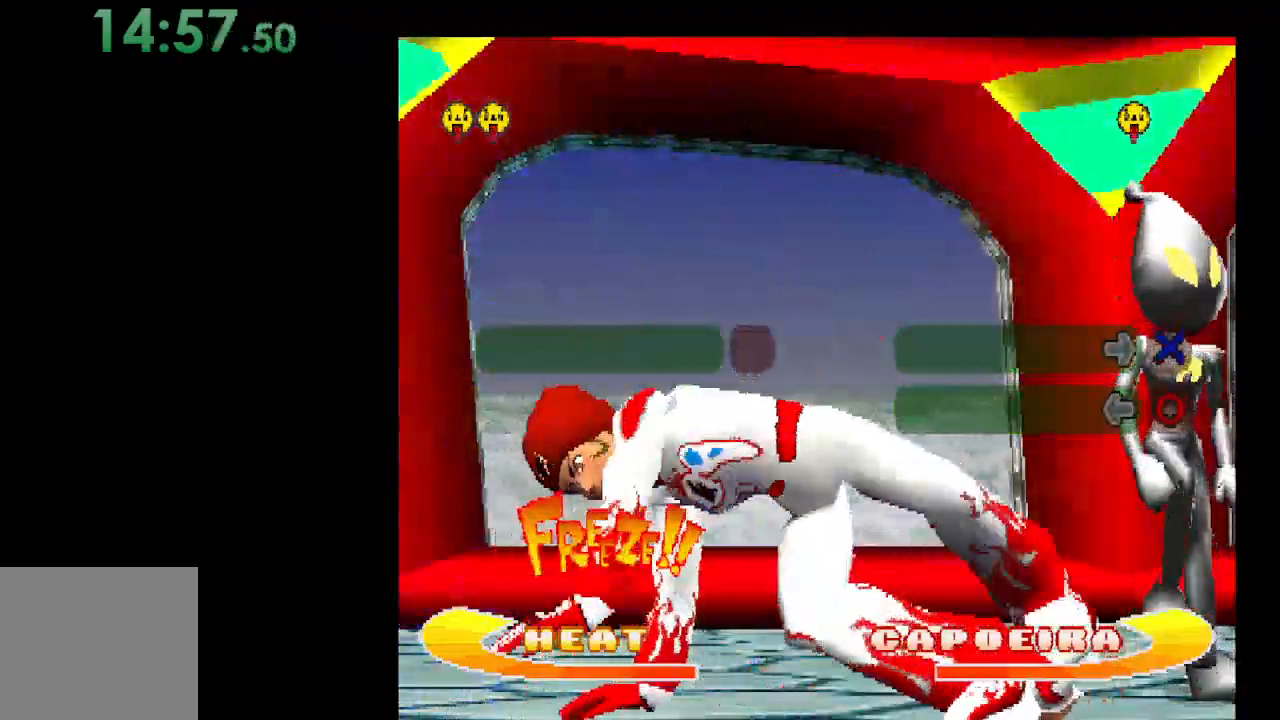
{"buttons": [], "events": []}
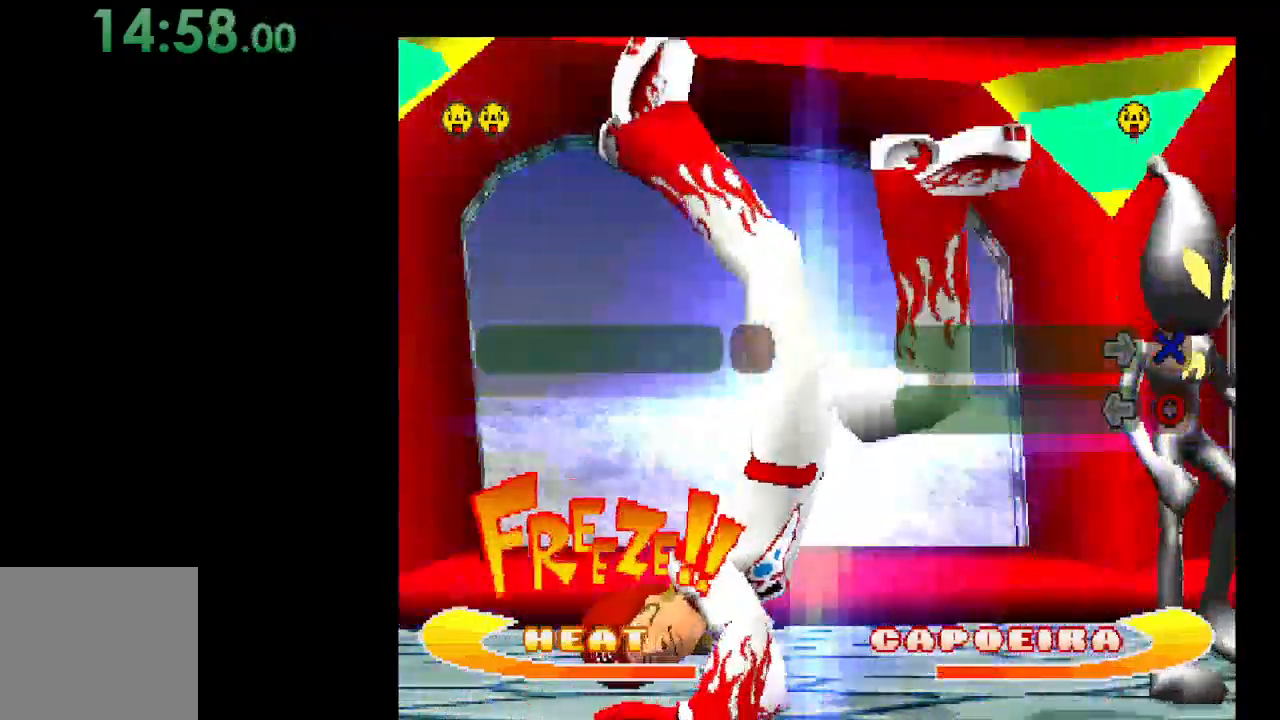
{"buttons": [], "events": []}
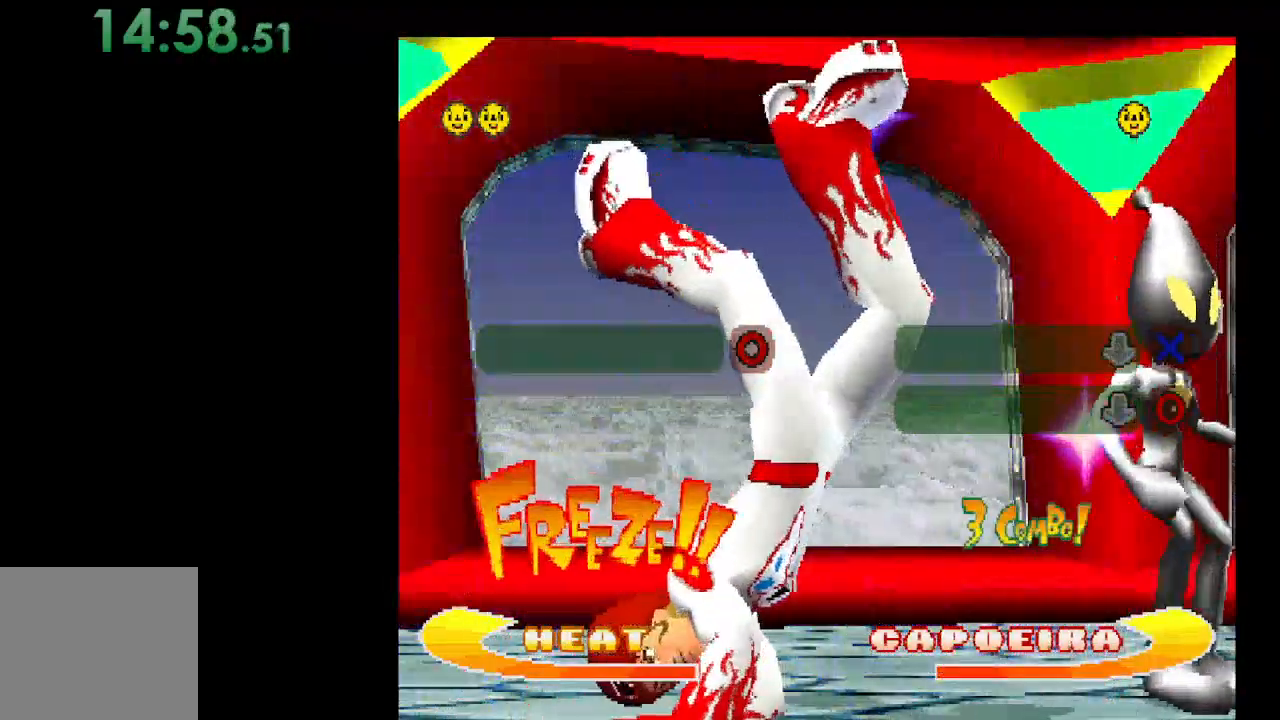
{"buttons": [], "events": []}
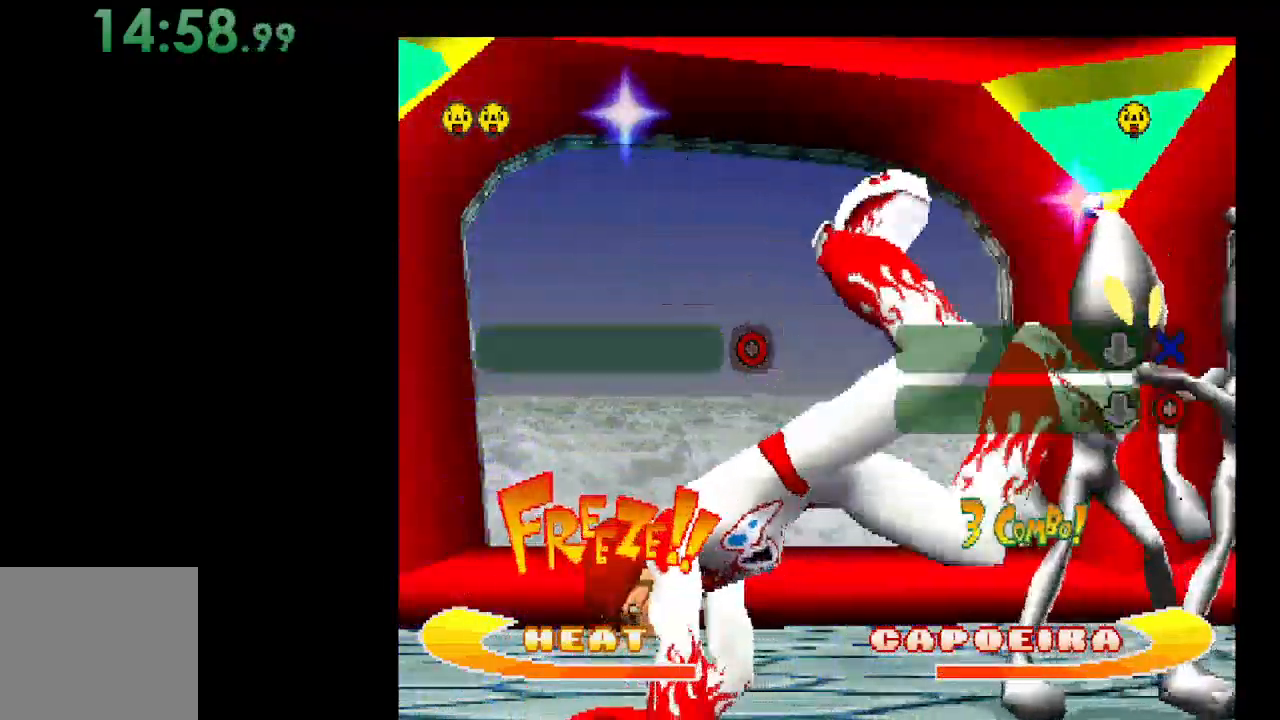
{"buttons": [], "events": []}
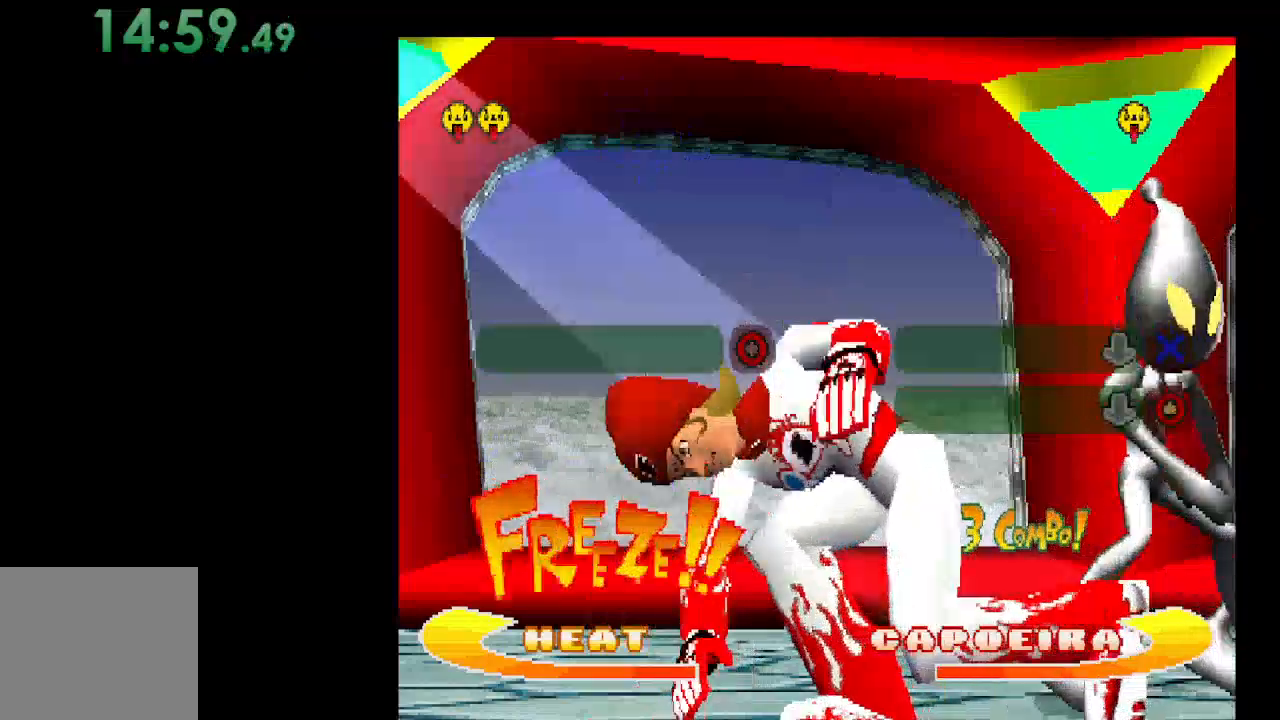
{"buttons": [], "events": []}
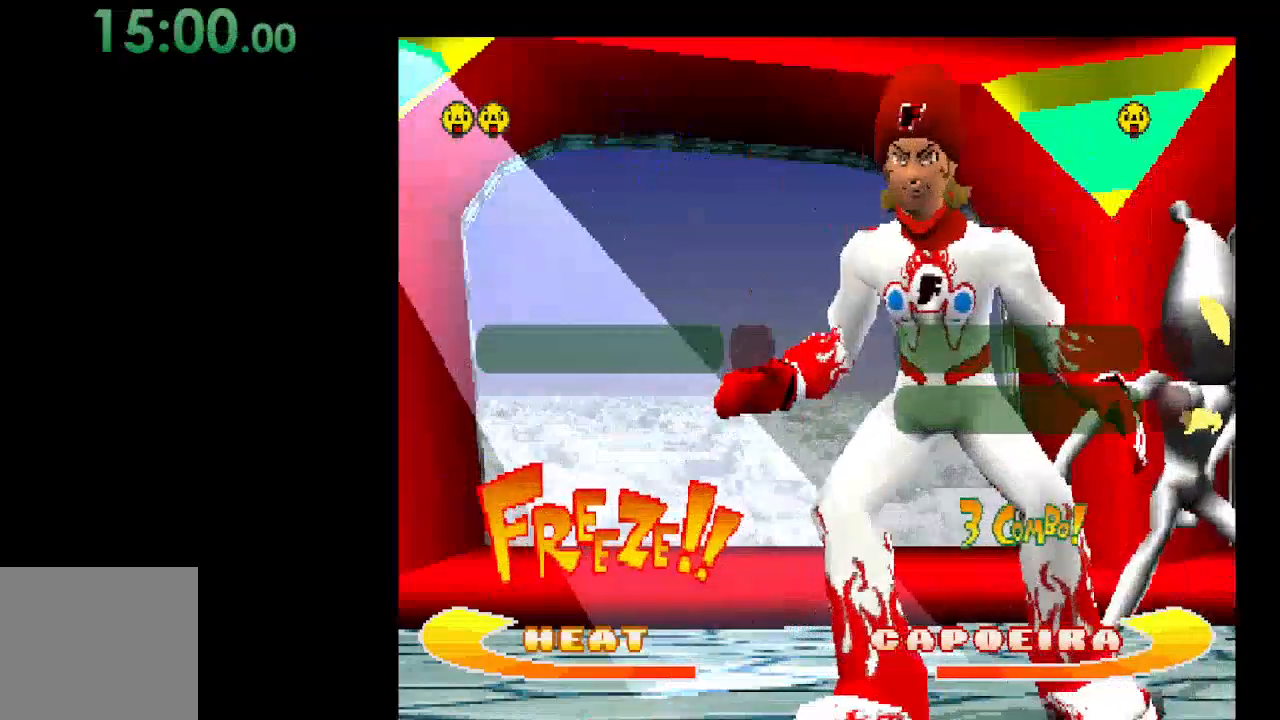
{"buttons": ["B"], "events": [[400, "B", "down"]]}
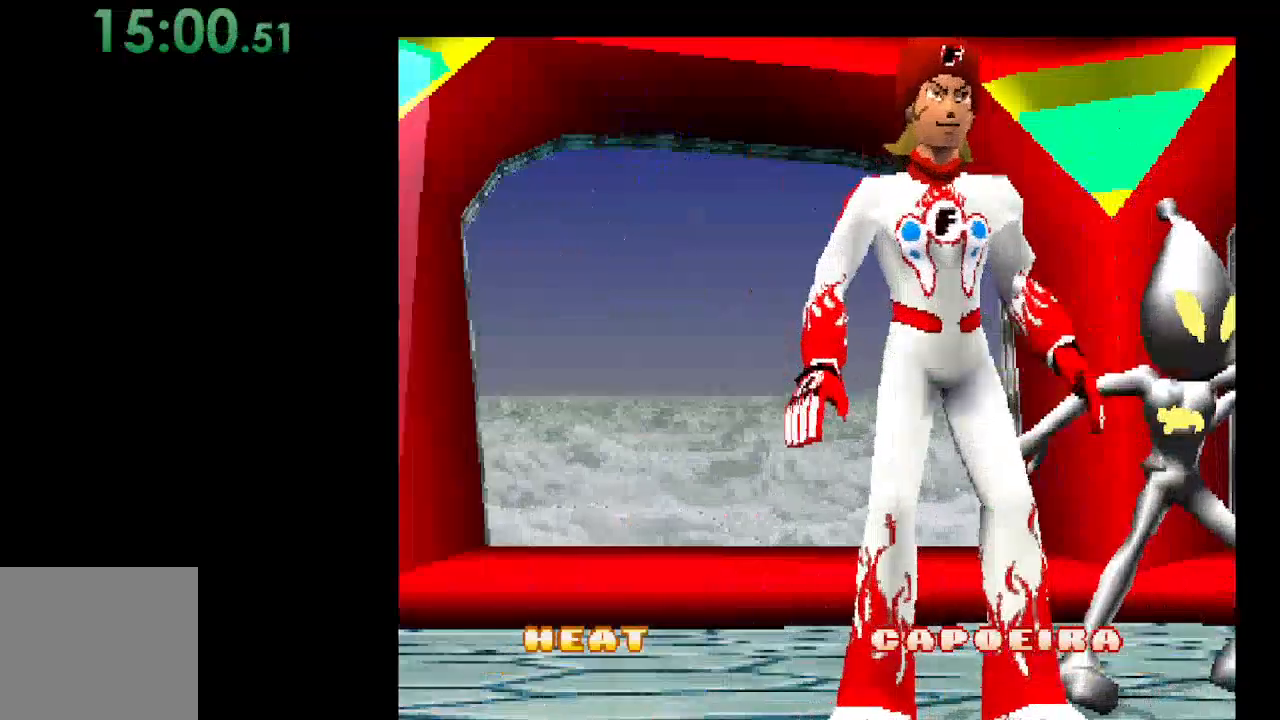
{"buttons": [], "events": [[33, "B", "up"]]}